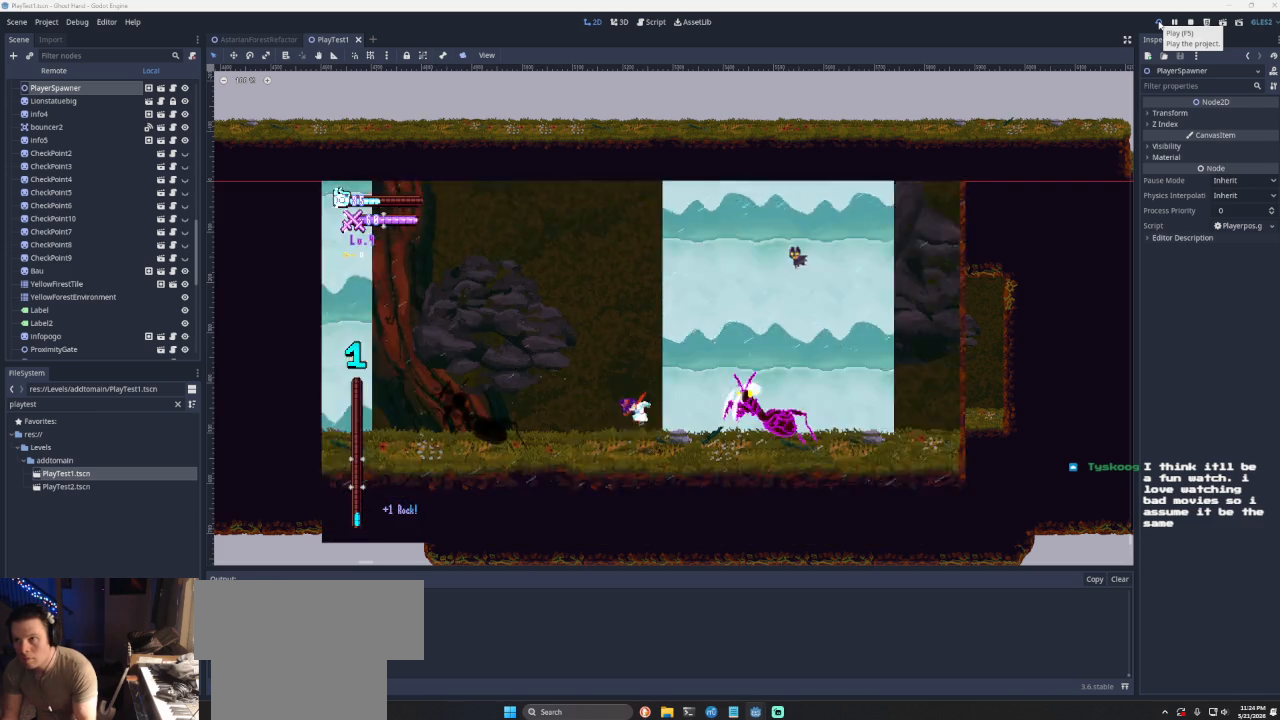
Gameplay with a controller (PlayStation layout); each line is a JSON object with the inputs held at the frame after it. "events" lists button and stick changes between this image and that frame as [ms after this image, input, new state], when the widget could be followed in between. Not read: L2.
{"buttons": [], "left_stick": "center", "right_stick": "center", "events": [[267, "left_stick", "center"], [400, "left_stick", "left"], [500, "left_stick", "center"]]}
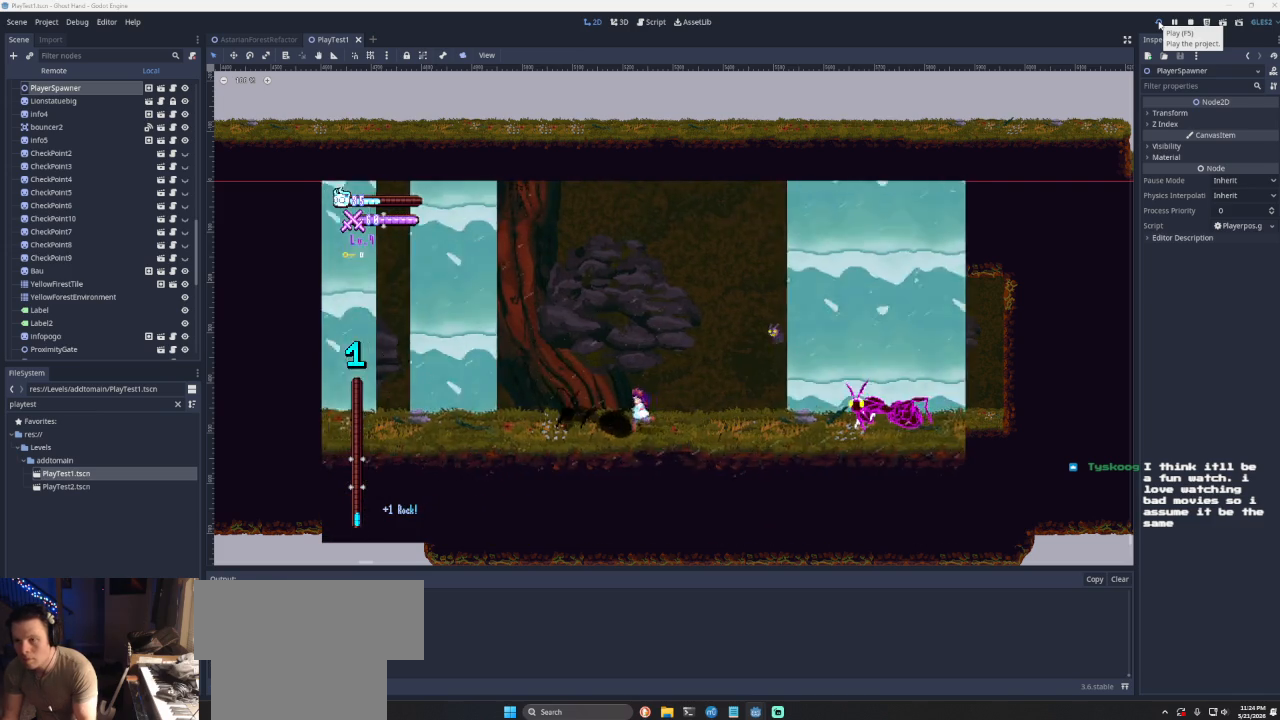
{"buttons": ["CROSS"], "left_stick": "left", "right_stick": "center", "events": [[100, "left_stick", "right"], [233, "left_stick", "left"], [400, "CROSS", "down"]]}
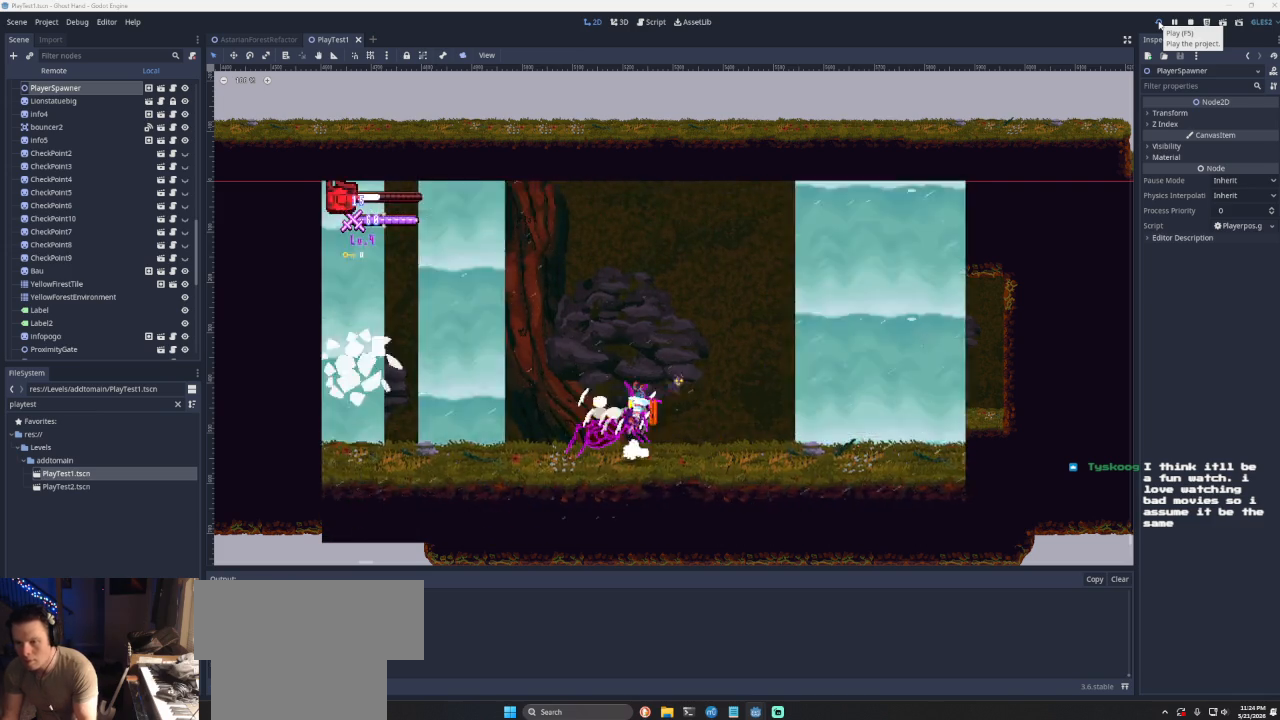
{"buttons": [], "left_stick": "center", "right_stick": "center", "events": [[167, "left_stick", "up-right"], [200, "CROSS", "up"], [267, "left_stick", "center"]]}
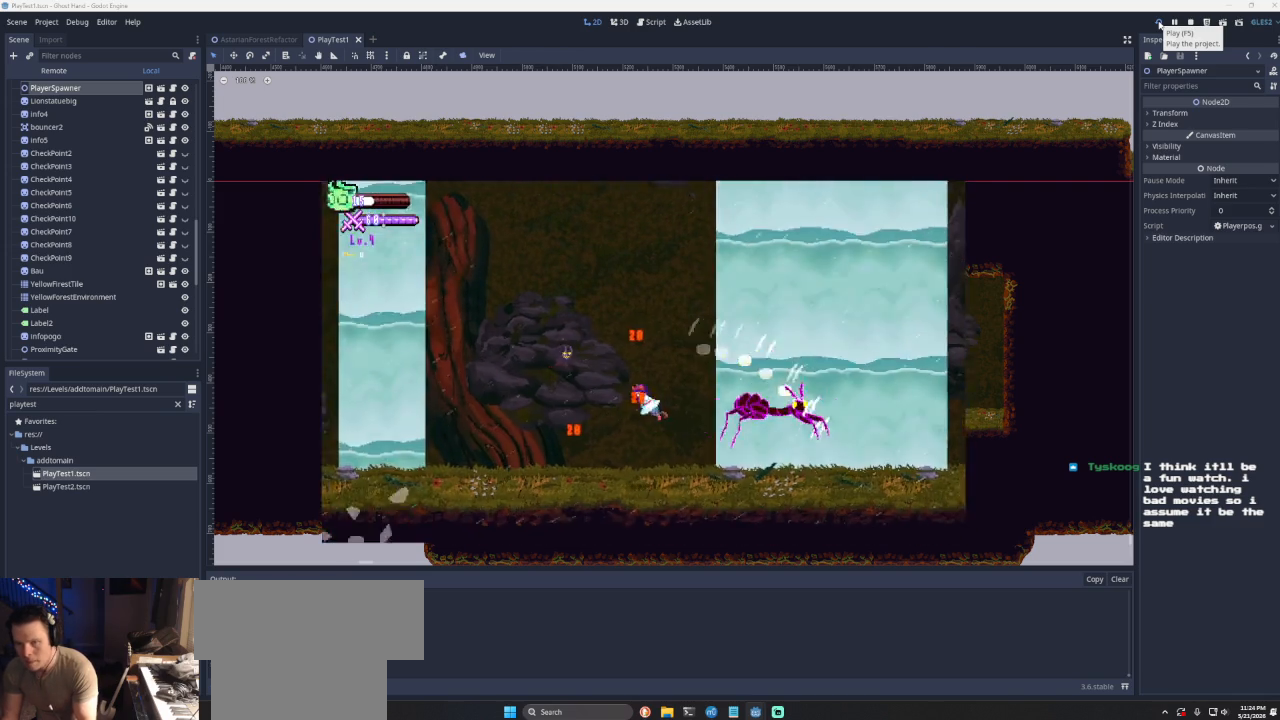
{"buttons": [], "left_stick": "left", "right_stick": "center", "events": [[267, "left_stick", "left"]]}
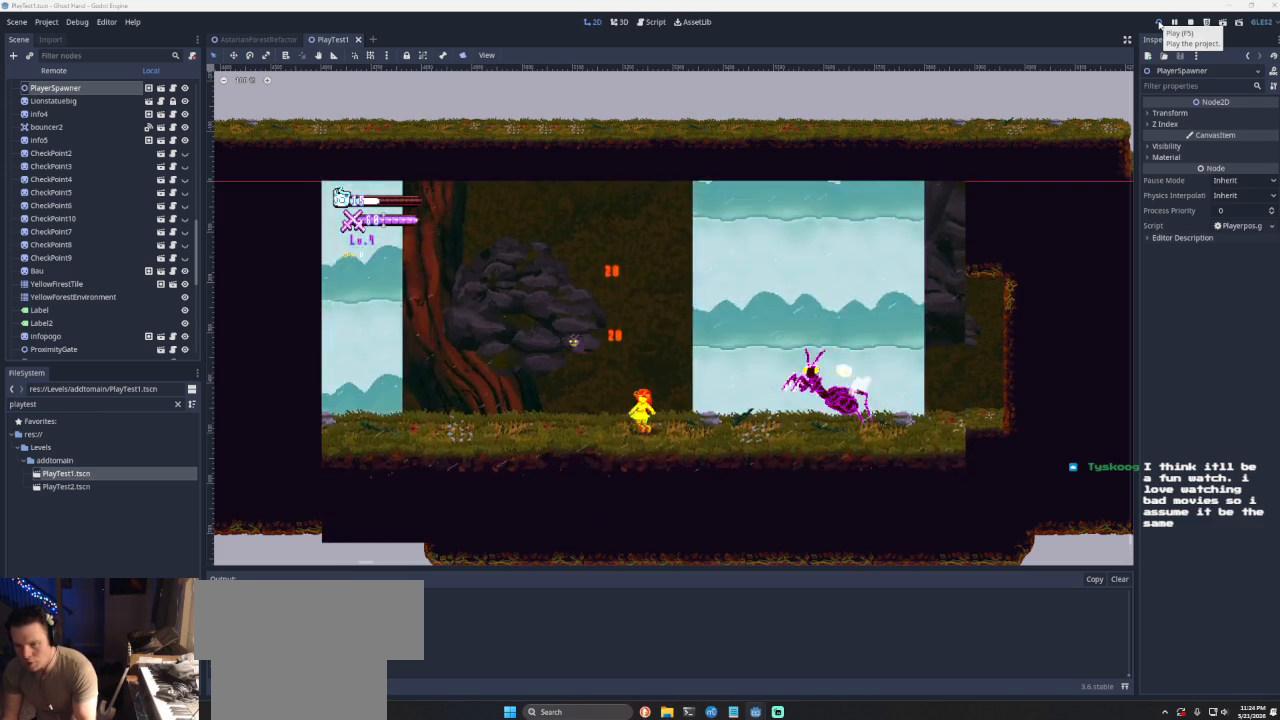
{"buttons": [], "left_stick": "down-left", "right_stick": "center", "events": [[67, "CROSS", "down"], [200, "left_stick", "right"], [267, "CROSS", "up"], [300, "SQUARE", "down"], [433, "left_stick", "down-left"], [467, "SQUARE", "up"]]}
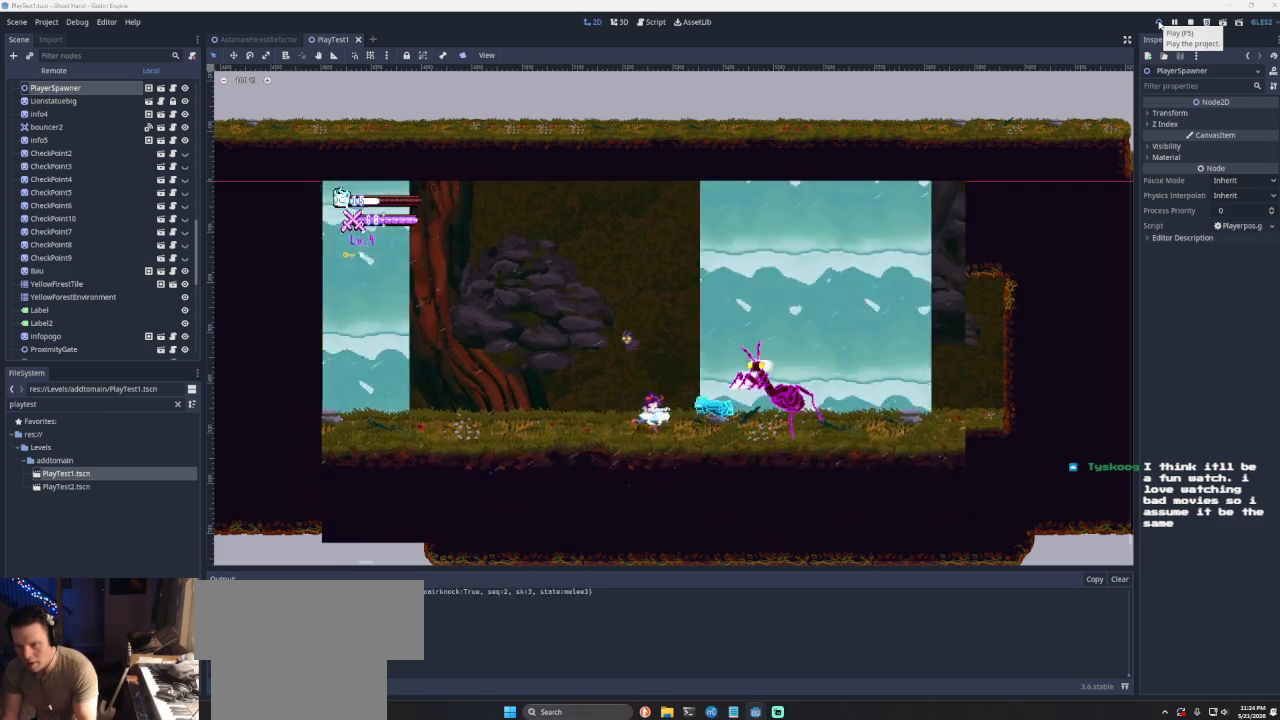
{"buttons": ["SQUARE"], "left_stick": "down-left", "right_stick": "center", "events": [[100, "left_stick", "left"], [200, "CROSS", "down"], [300, "CROSS", "up"], [300, "left_stick", "right"], [400, "SQUARE", "down"], [467, "left_stick", "down-left"]]}
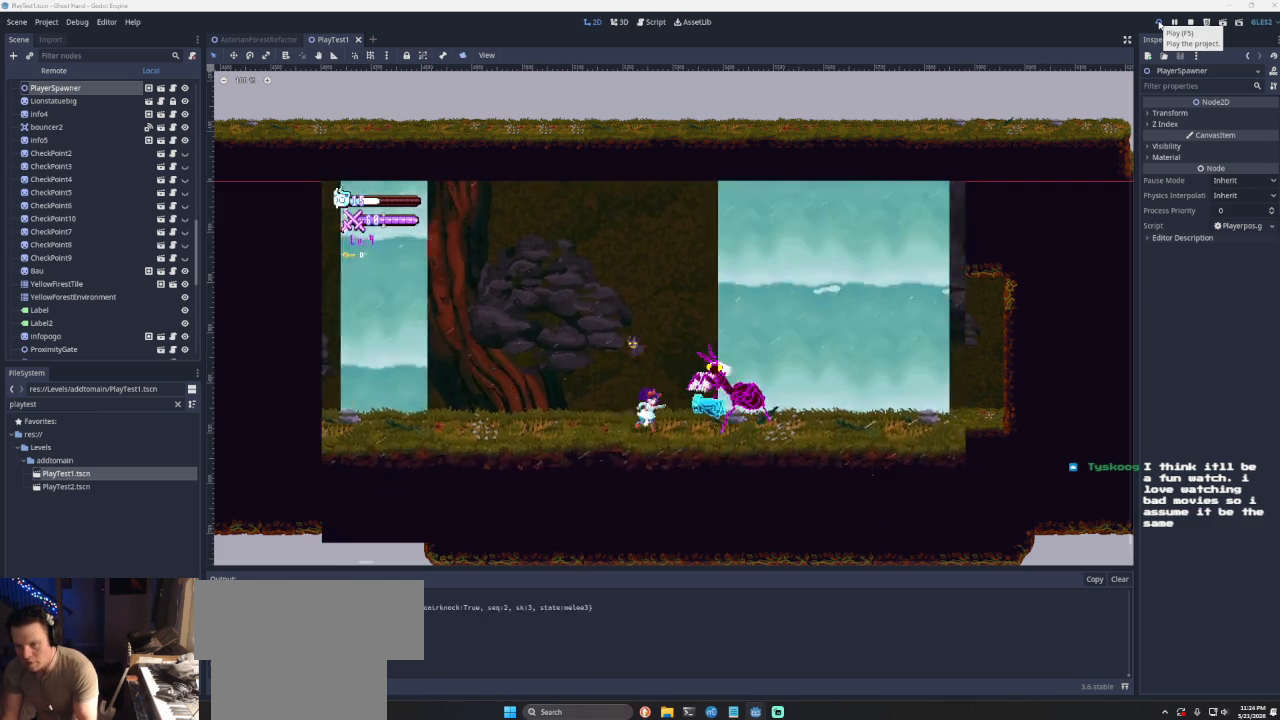
{"buttons": [], "left_stick": "left", "right_stick": "center", "events": [[33, "SQUARE", "up"], [67, "left_stick", "left"]]}
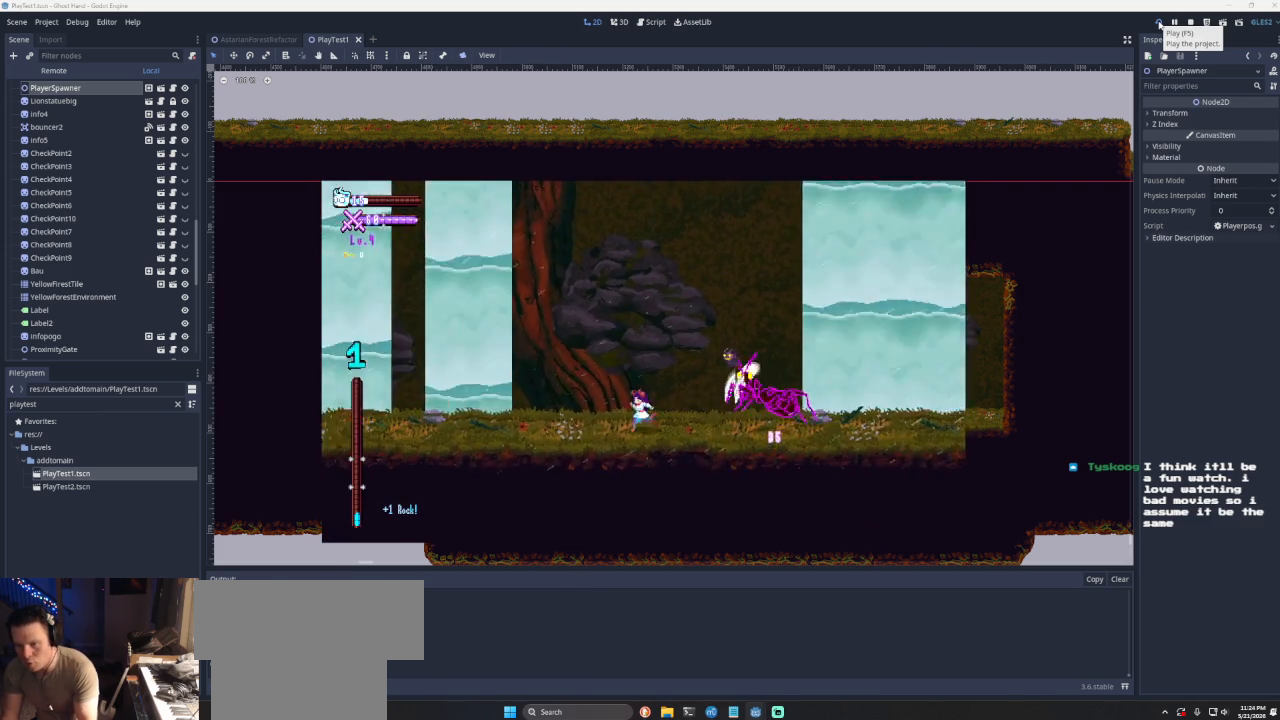
{"buttons": [], "left_stick": "left", "right_stick": "center", "events": []}
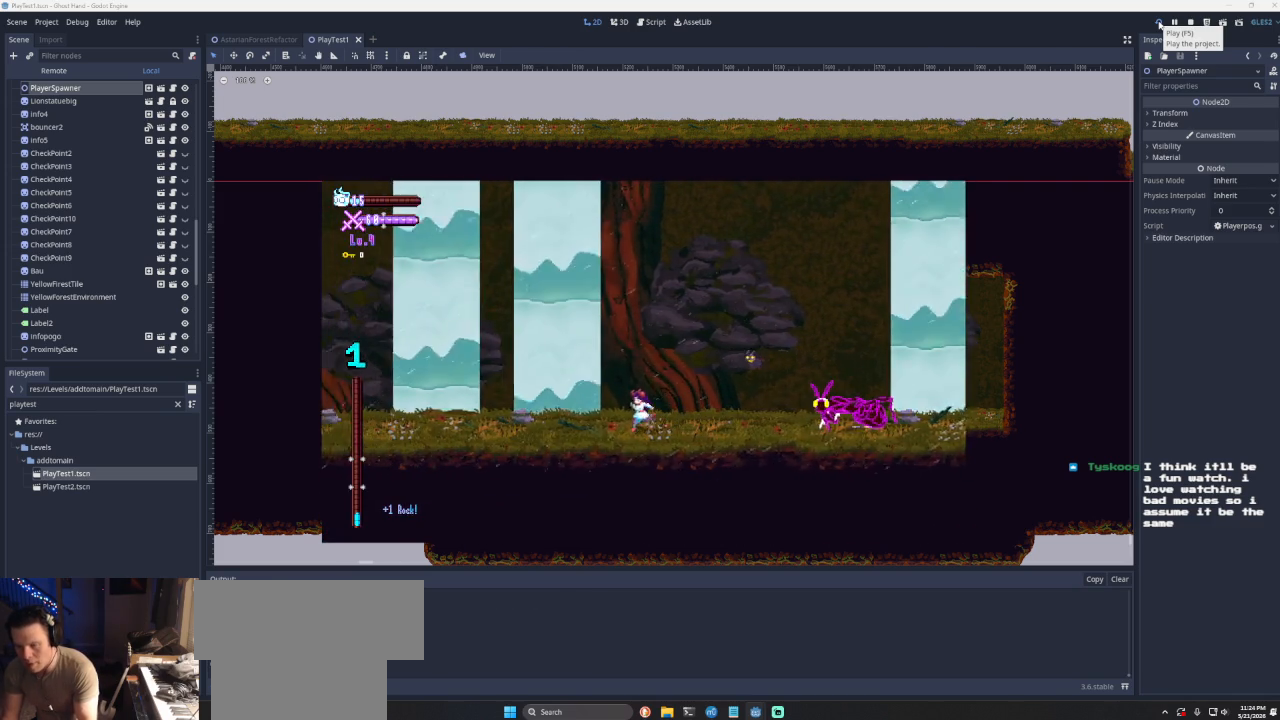
{"buttons": [], "left_stick": "right", "right_stick": "center", "events": [[433, "left_stick", "center"], [500, "left_stick", "right"]]}
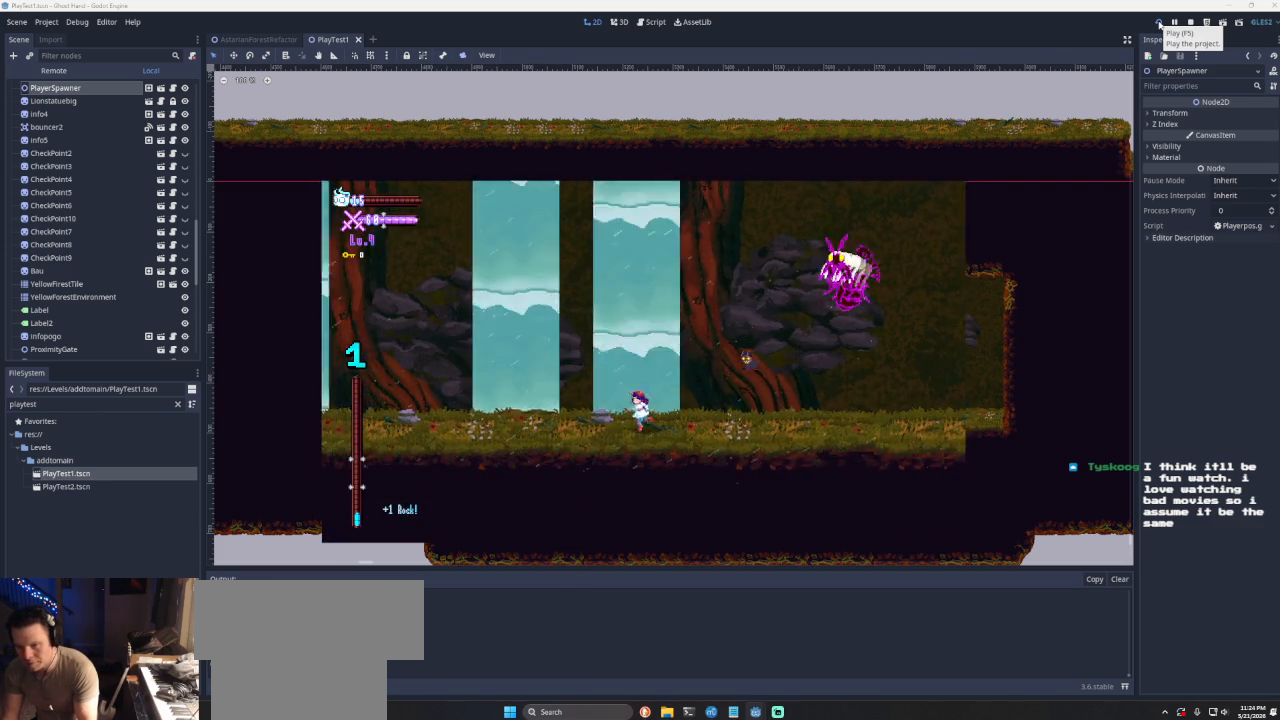
{"buttons": ["CROSS"], "left_stick": "right", "right_stick": "center", "events": [[167, "left_stick", "left"], [200, "CROSS", "down"], [367, "left_stick", "center"], [433, "left_stick", "right"]]}
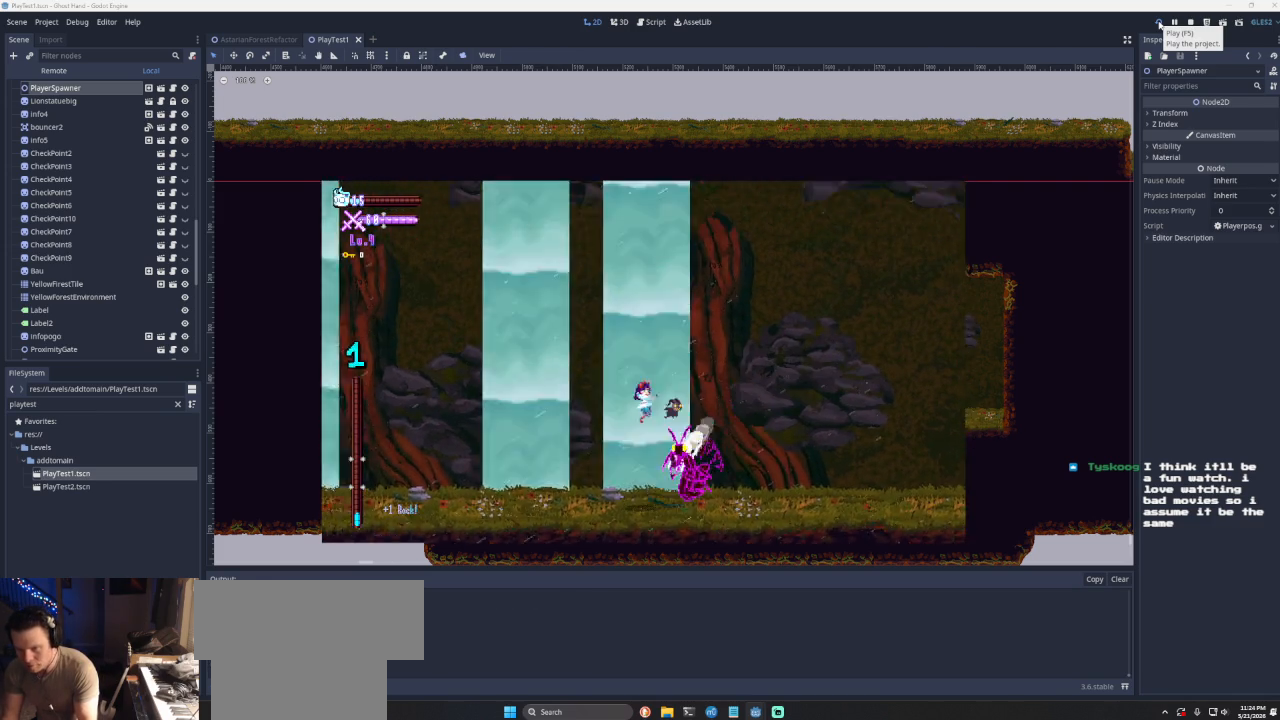
{"buttons": [], "left_stick": "right", "right_stick": "center", "events": [[33, "CROSS", "up"], [67, "right_stick", "down"], [233, "right_stick", "center"]]}
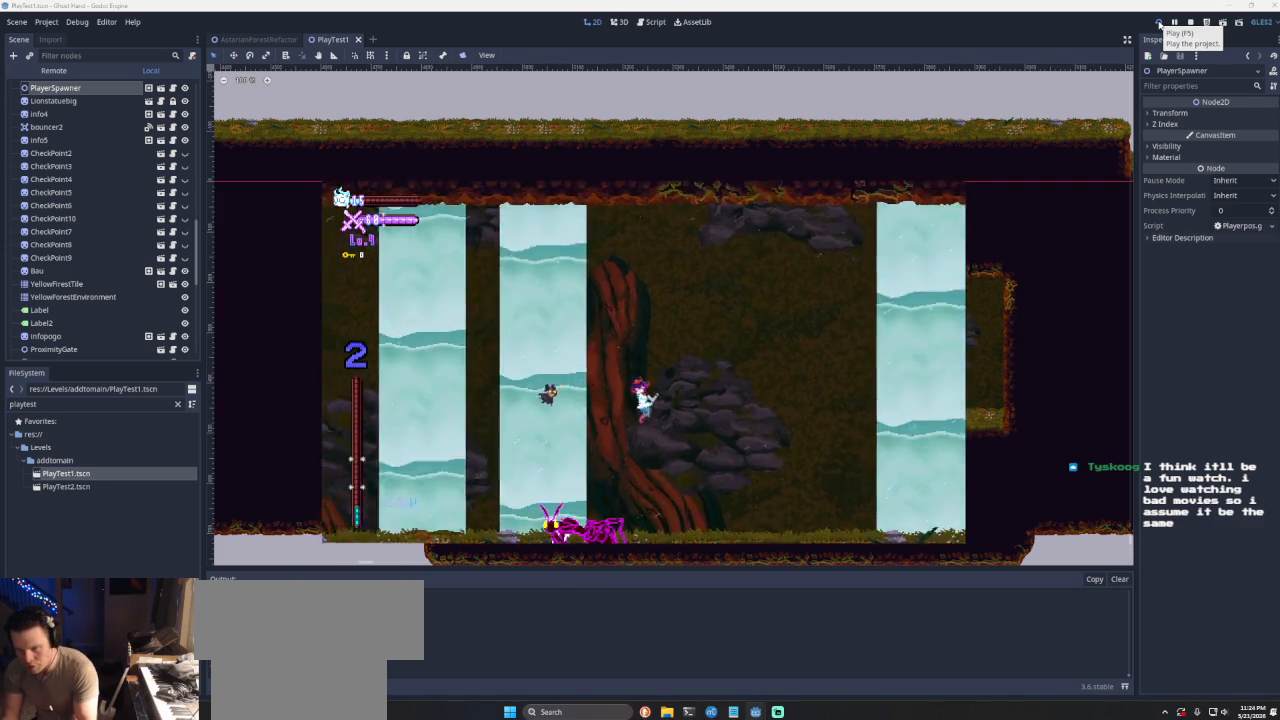
{"buttons": [], "left_stick": "right", "right_stick": "center", "events": []}
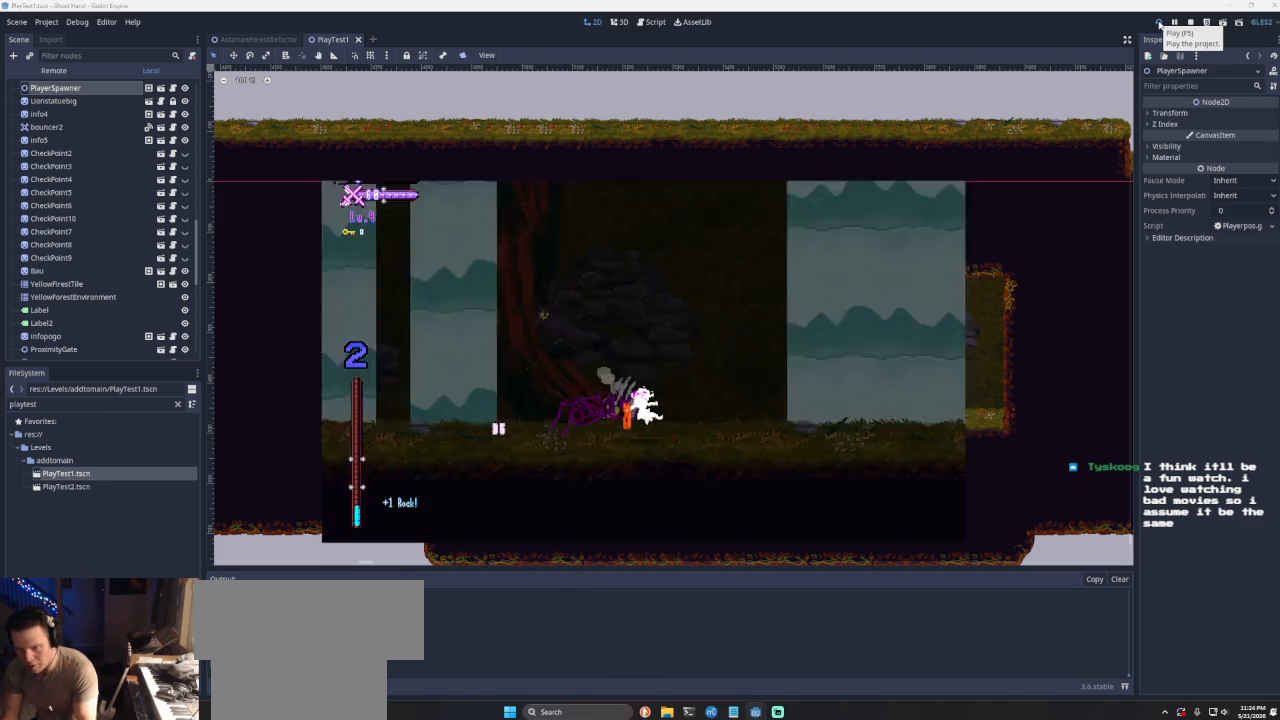
{"buttons": [], "left_stick": "right", "right_stick": "center", "events": []}
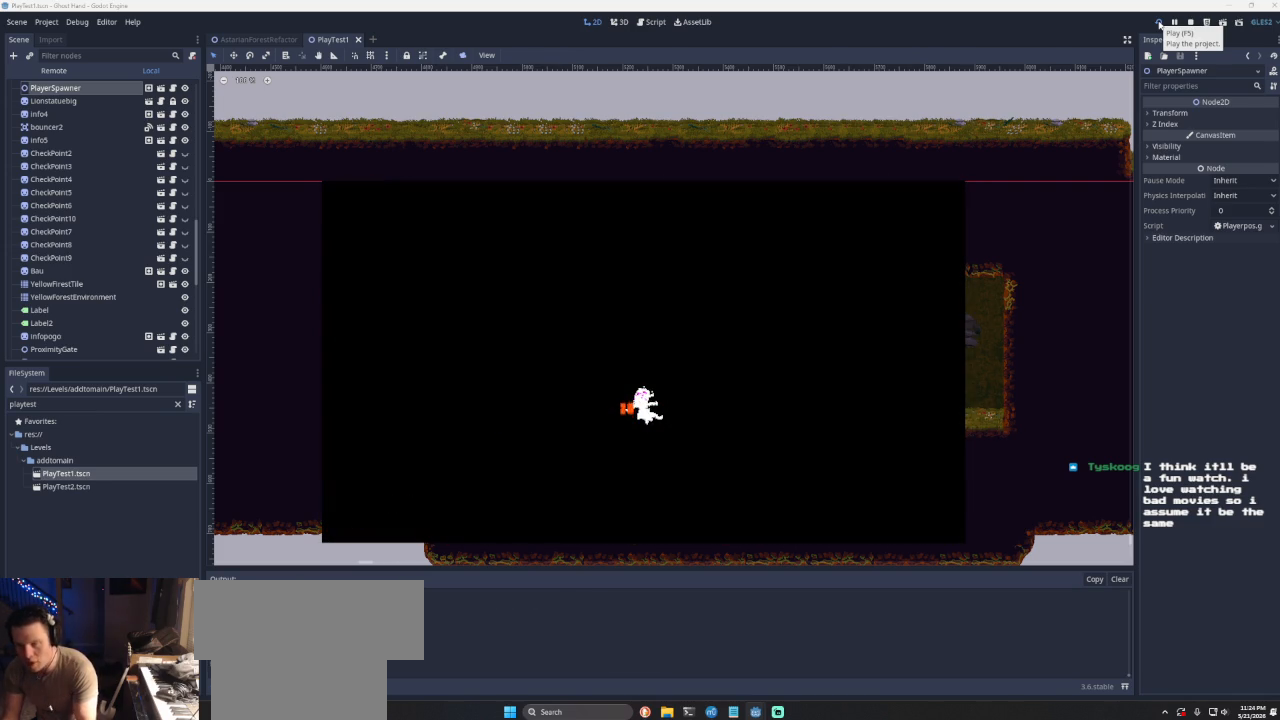
{"buttons": [], "left_stick": "center", "right_stick": "center", "events": [[200, "left_stick", "center"]]}
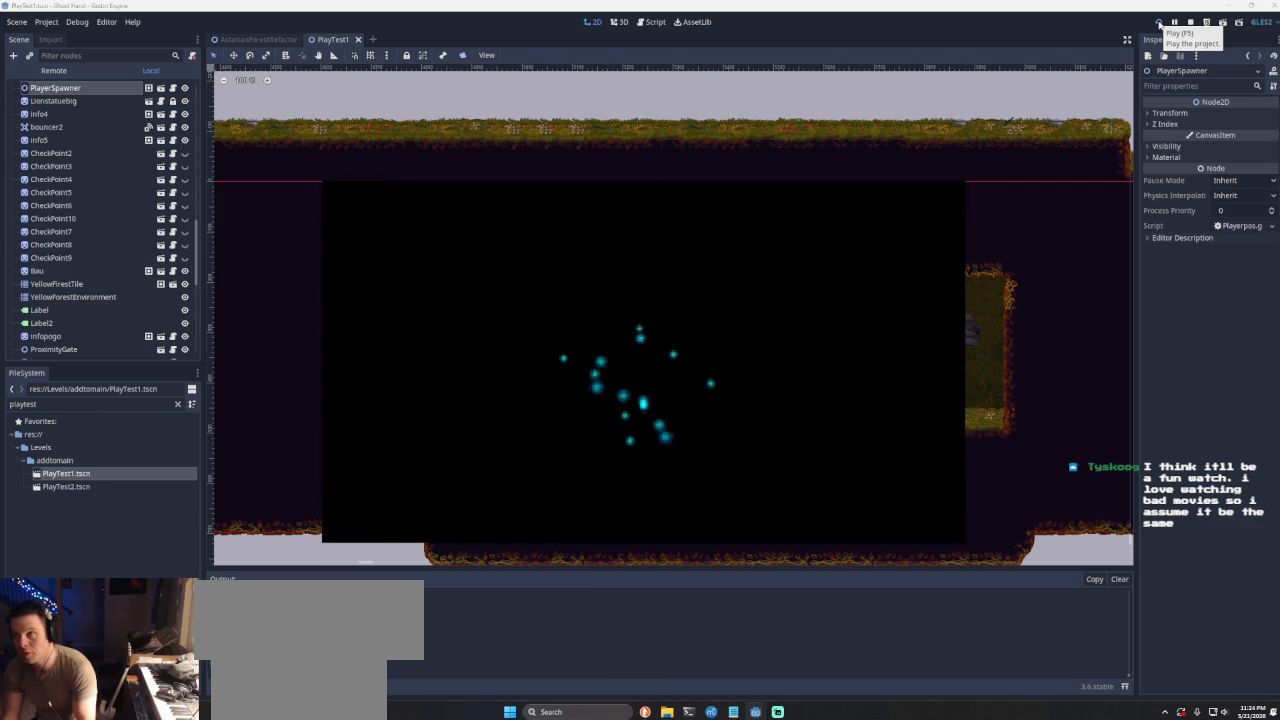
{"buttons": [], "left_stick": "center", "right_stick": "center", "events": []}
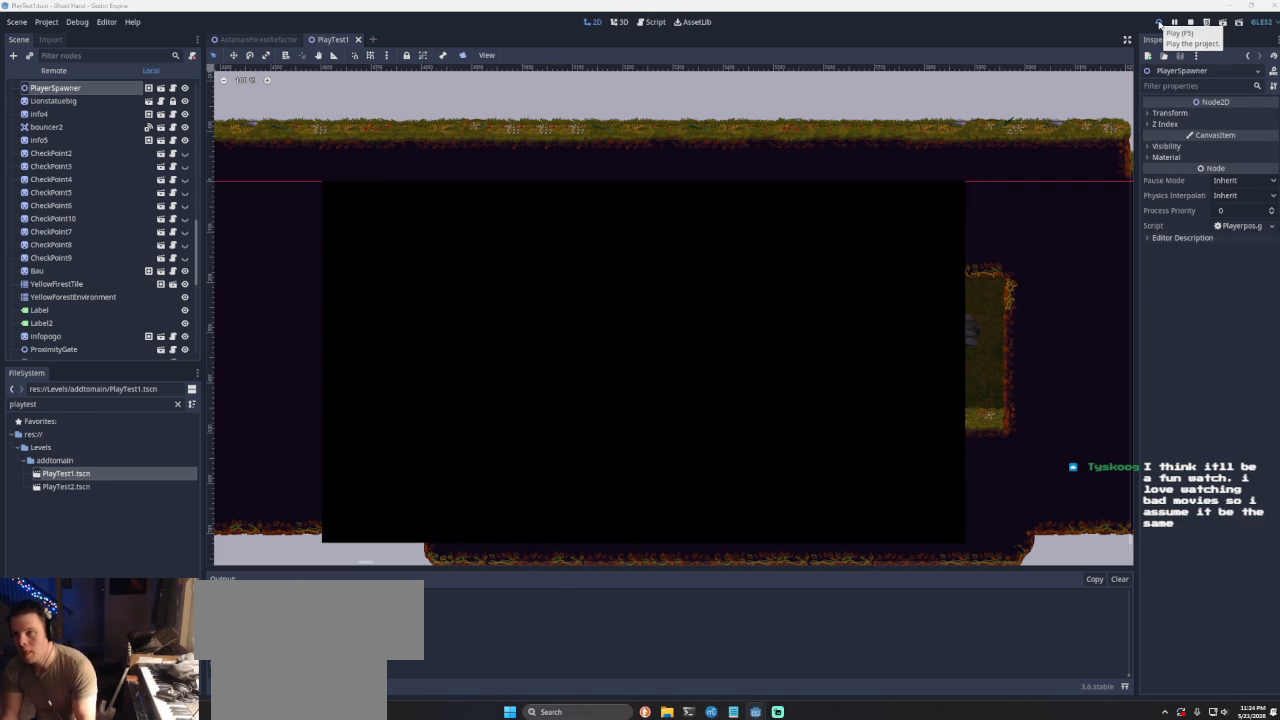
{"buttons": [], "left_stick": "center", "right_stick": "center", "events": []}
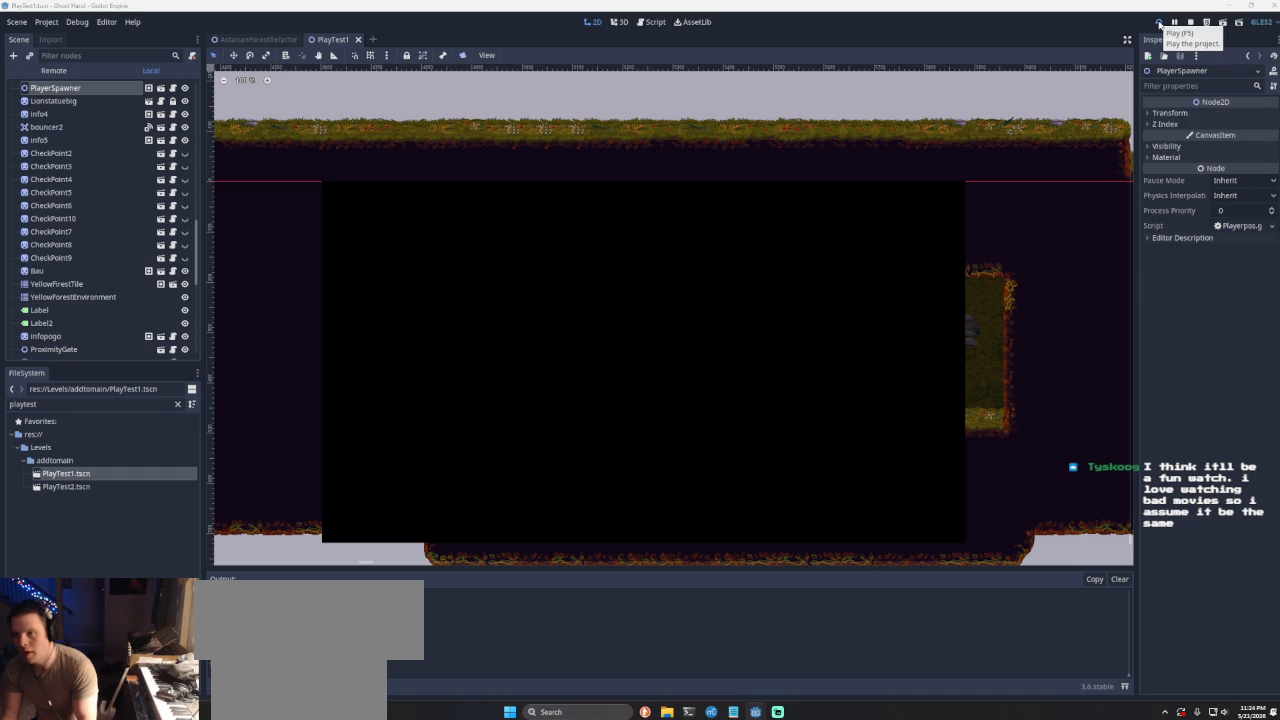
{"buttons": [], "left_stick": "right", "right_stick": "center", "events": [[367, "left_stick", "right"]]}
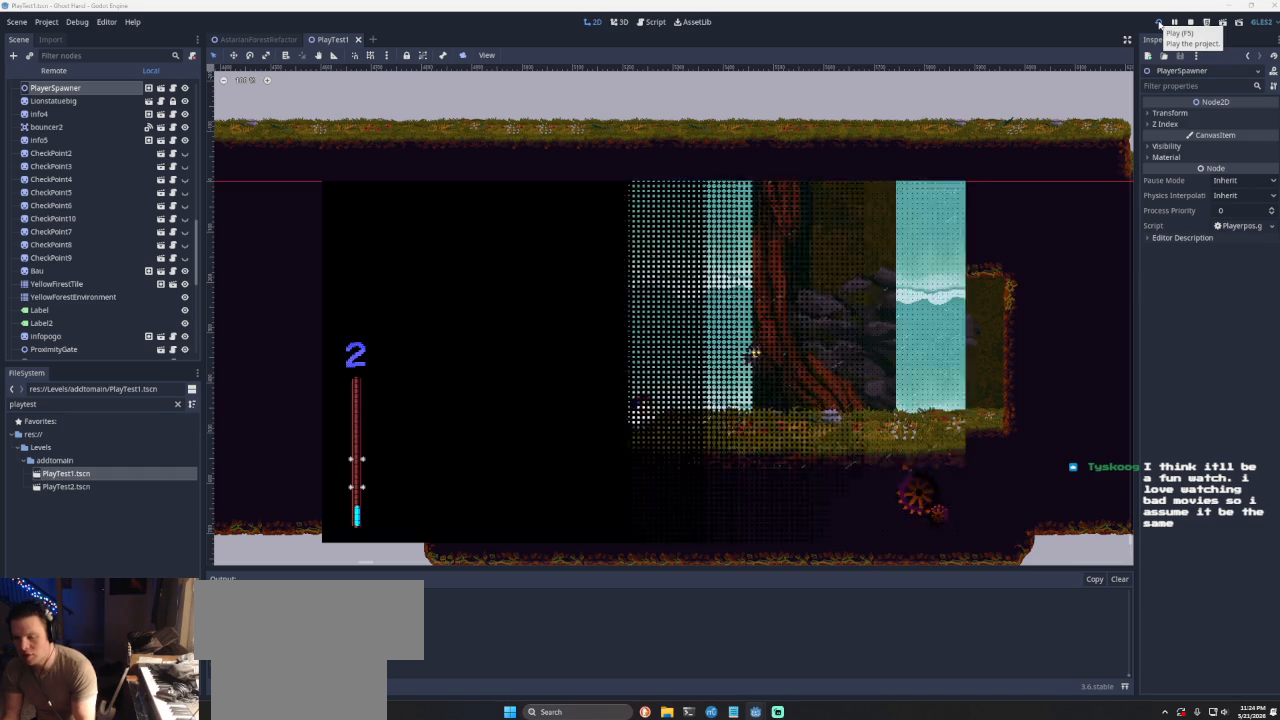
{"buttons": ["CROSS"], "left_stick": "right", "right_stick": "center", "events": [[433, "CROSS", "down"]]}
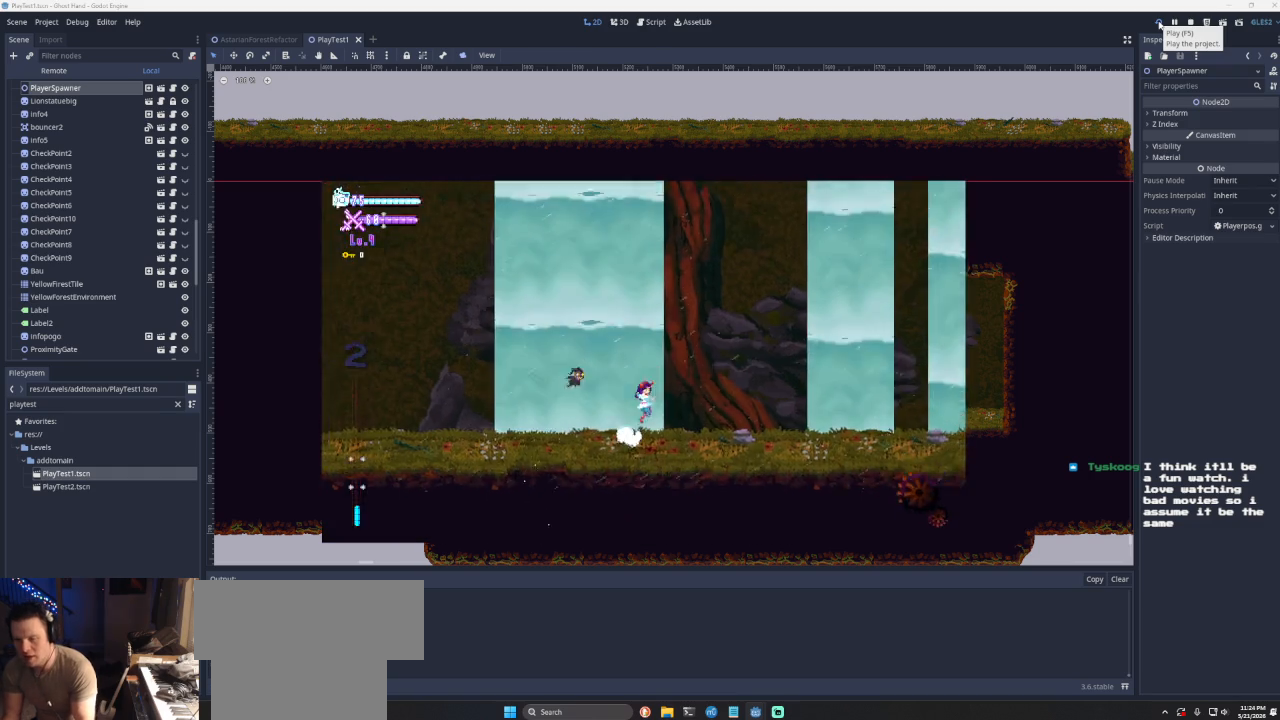
{"buttons": [], "left_stick": "right", "right_stick": "center", "events": [[100, "CROSS", "up"], [233, "SQUARE", "down"], [367, "SQUARE", "up"]]}
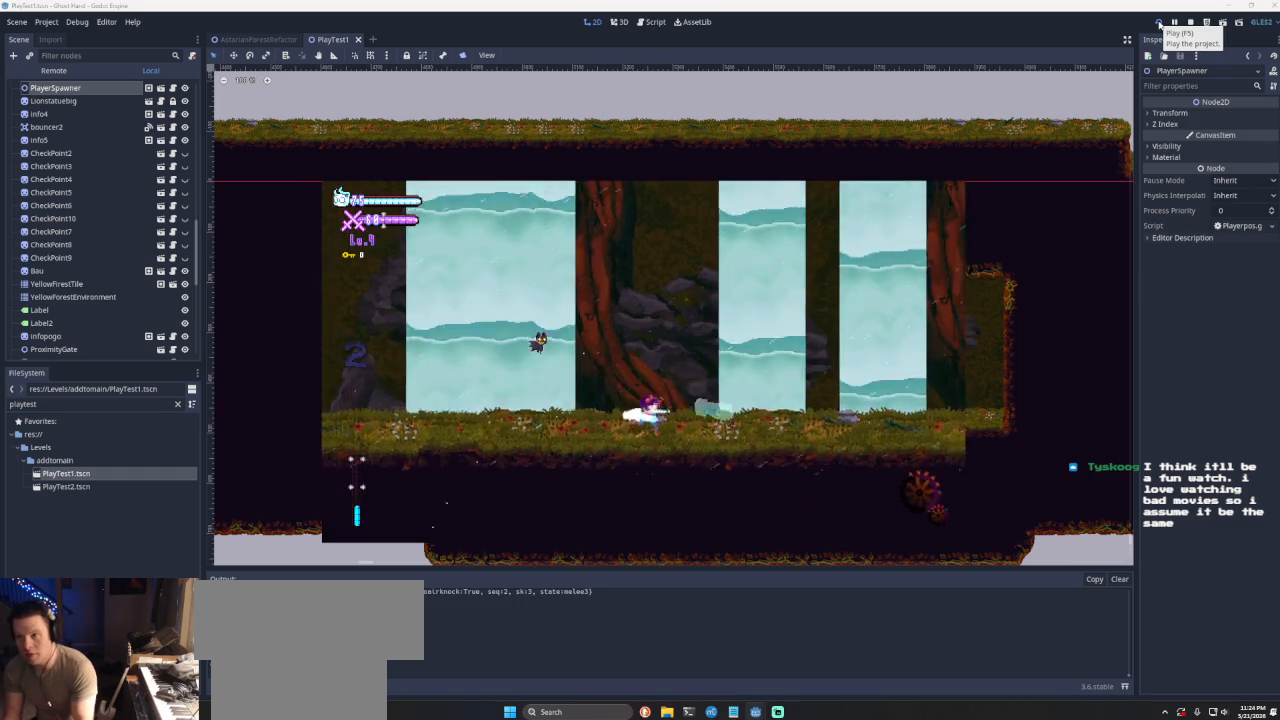
{"buttons": [], "left_stick": "right", "right_stick": "center", "events": [[267, "CROSS", "down"], [467, "CROSS", "up"]]}
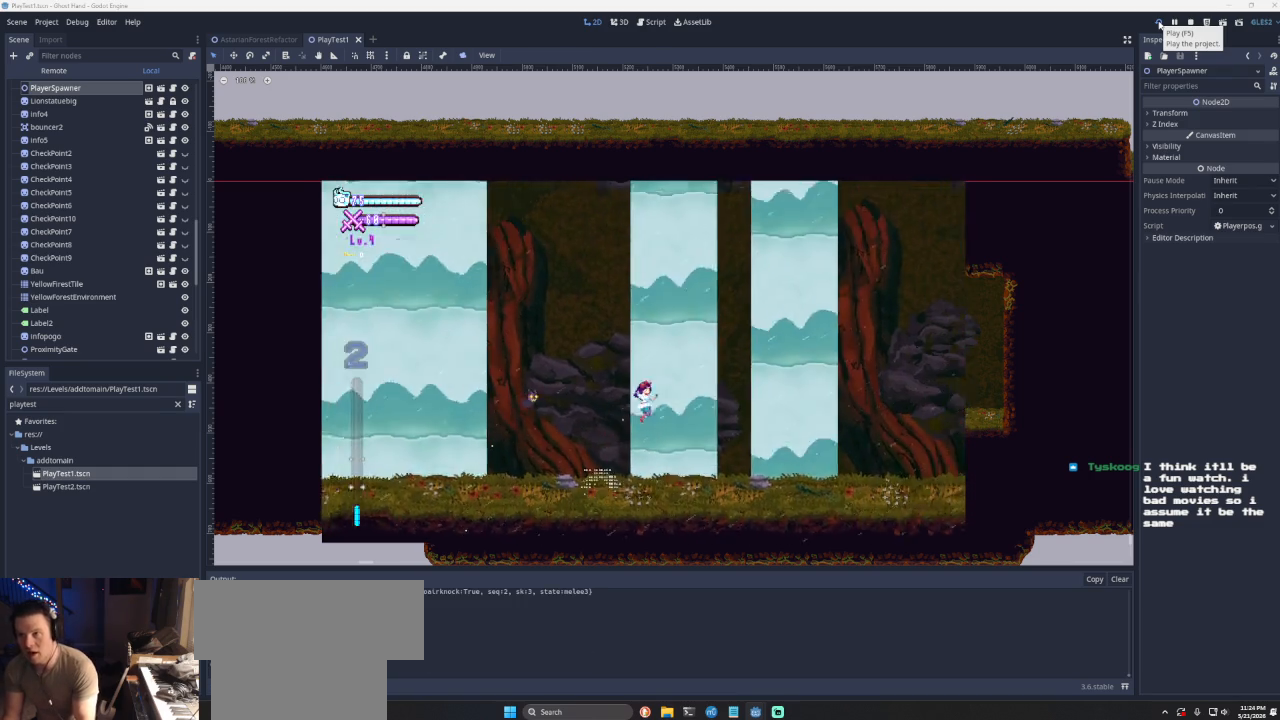
{"buttons": [], "left_stick": "right", "right_stick": "center", "events": [[167, "SQUARE", "down"], [300, "SQUARE", "up"]]}
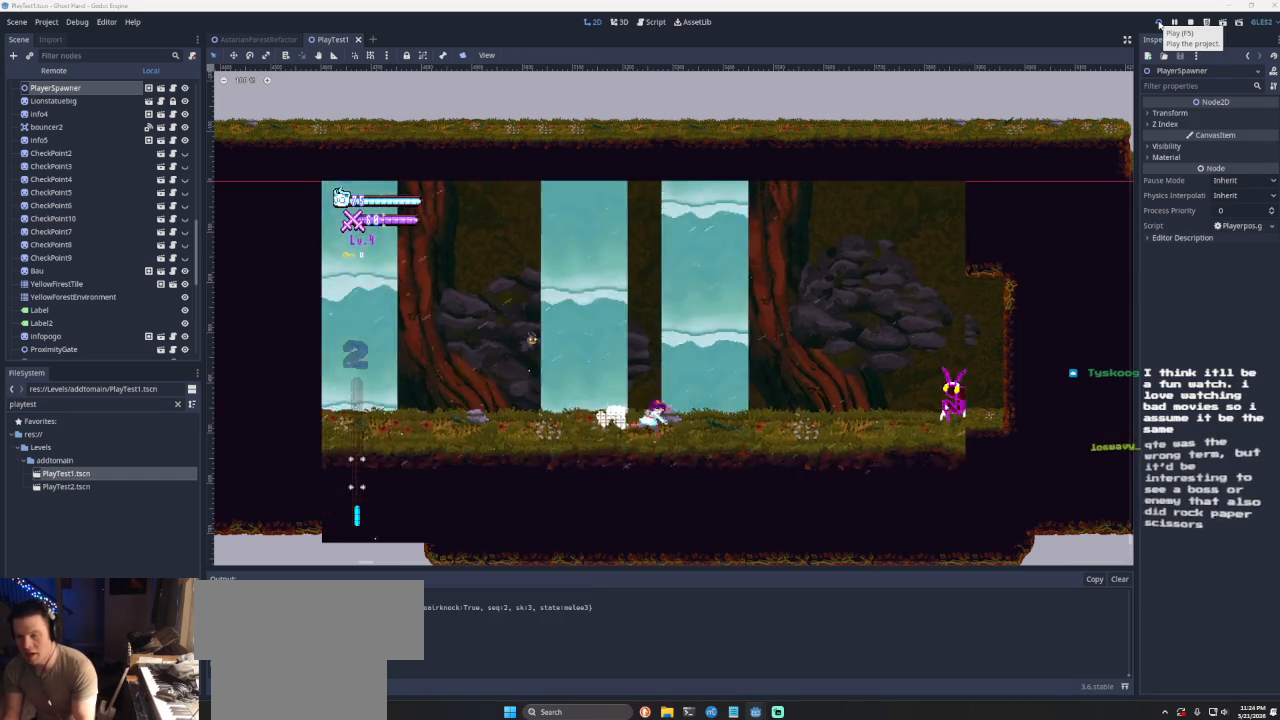
{"buttons": ["SQUARE"], "left_stick": "right", "right_stick": "center", "events": [[67, "CROSS", "down"], [267, "CROSS", "up"], [400, "SQUARE", "down"]]}
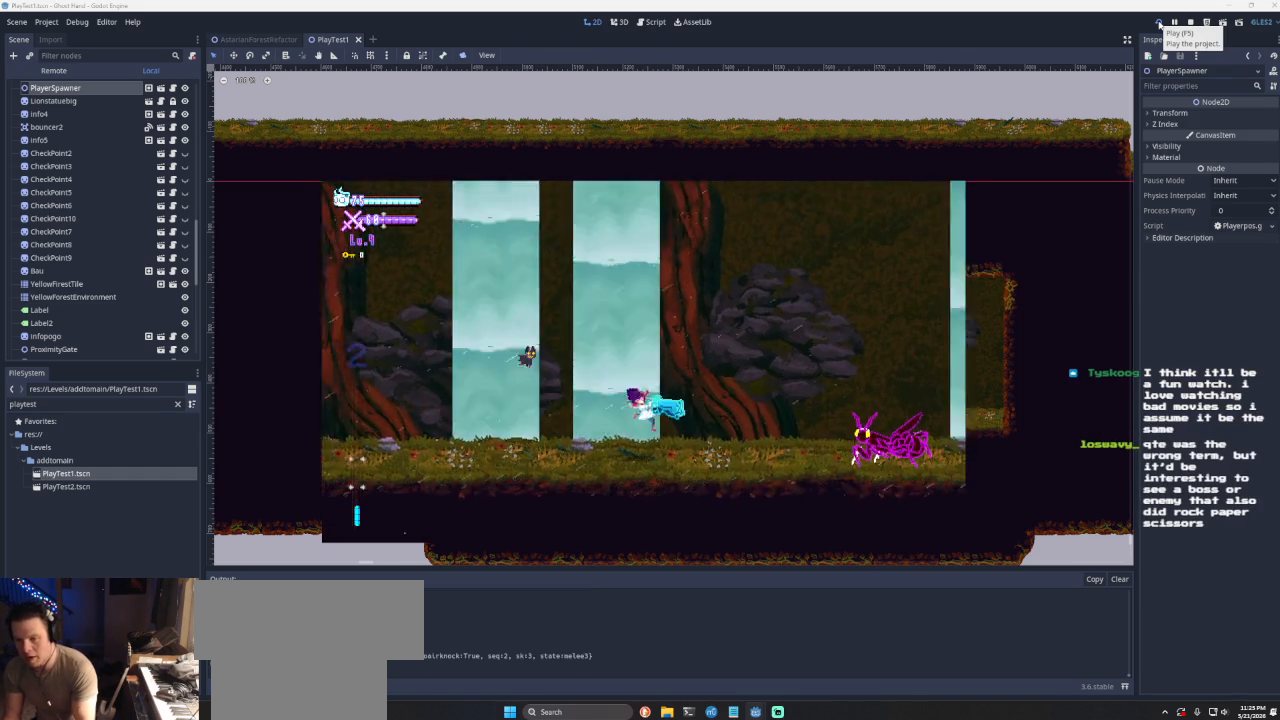
{"buttons": ["CROSS"], "left_stick": "left", "right_stick": "center", "events": [[67, "SQUARE", "up"], [200, "left_stick", "left"], [367, "CROSS", "down"]]}
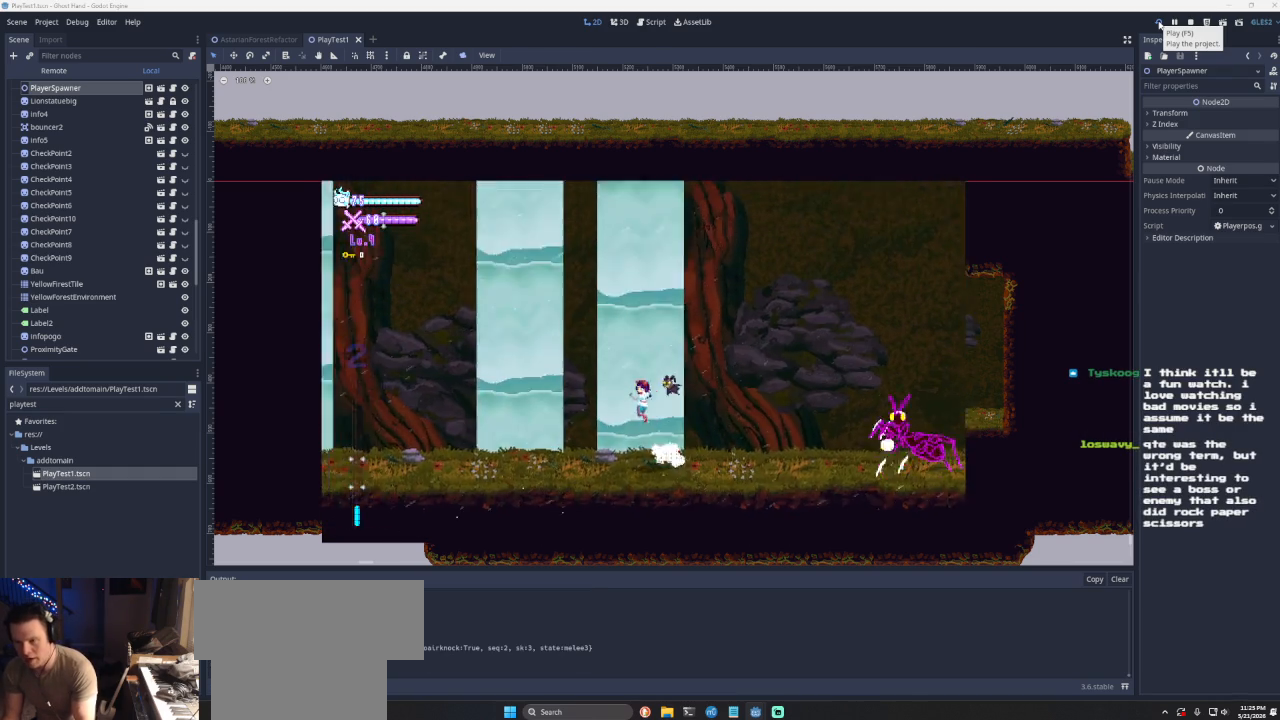
{"buttons": [], "left_stick": "center", "right_stick": "center", "events": [[100, "CROSS", "up"], [100, "left_stick", "right"], [400, "left_stick", "center"]]}
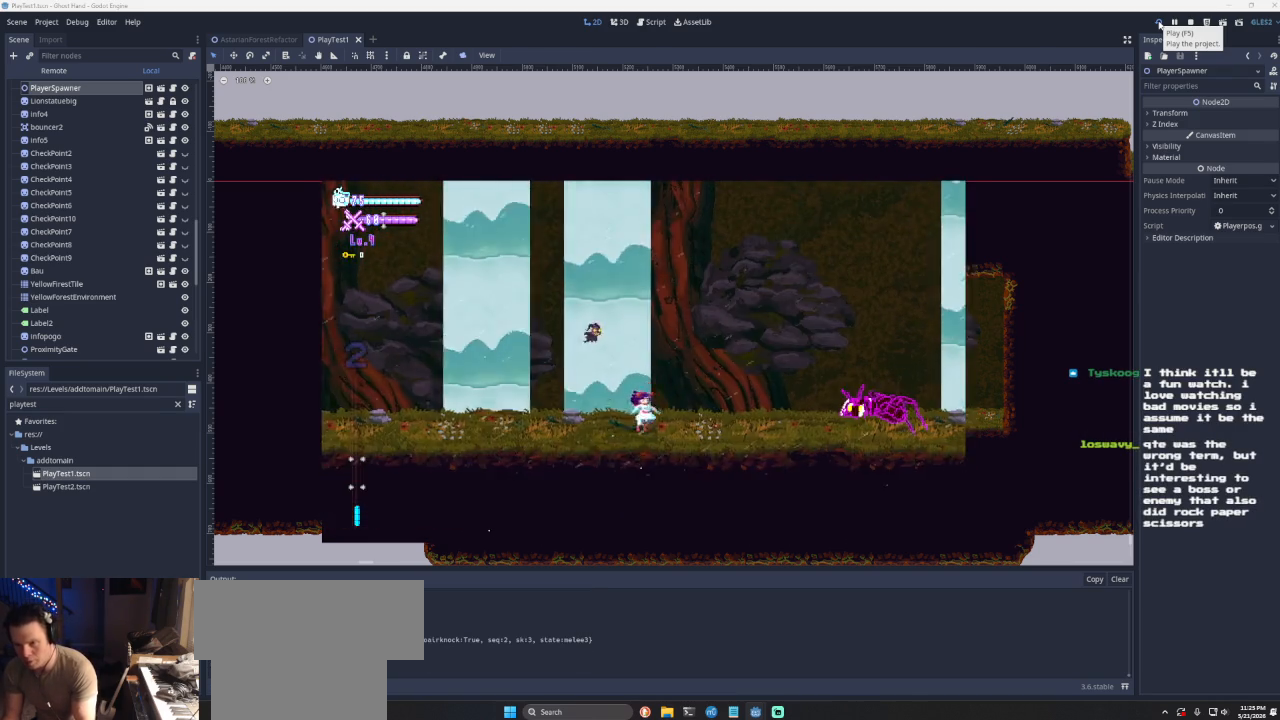
{"buttons": ["CROSS"], "left_stick": "right", "right_stick": "center", "events": [[100, "left_stick", "right"], [367, "CROSS", "down"]]}
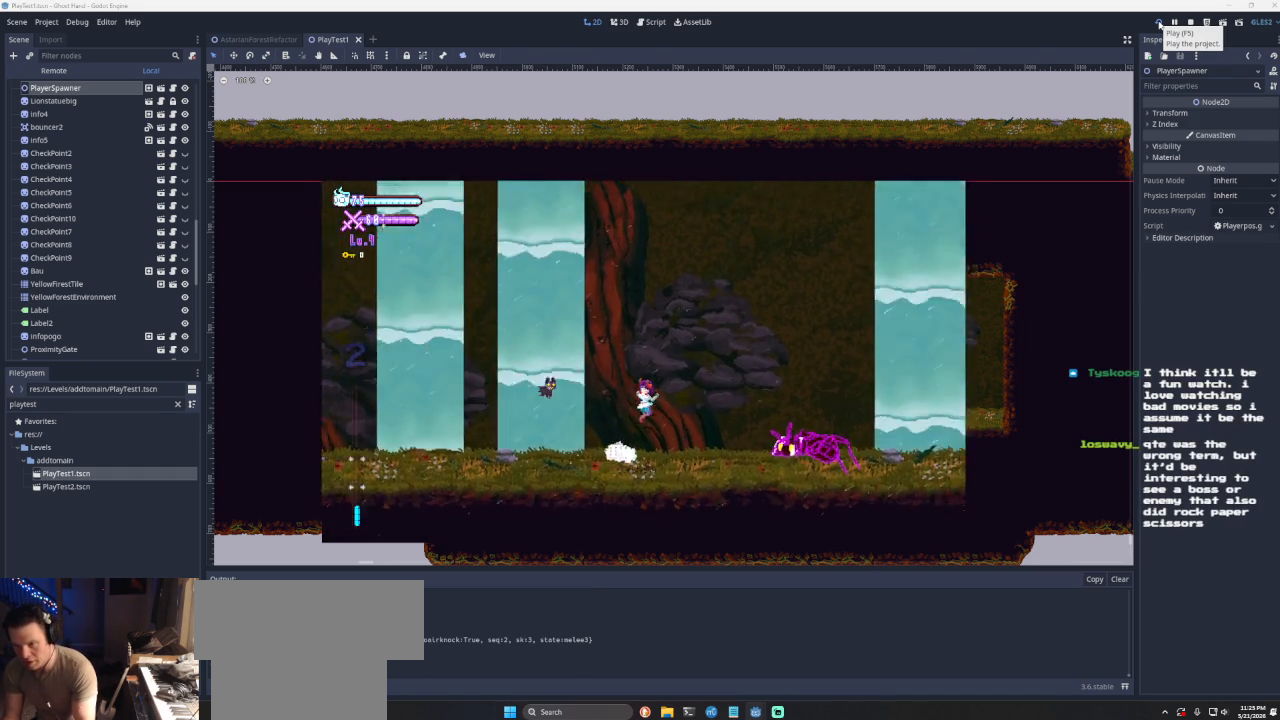
{"buttons": [], "left_stick": "center", "right_stick": "center", "events": [[100, "CROSS", "up"], [233, "SQUARE", "down"], [333, "left_stick", "down-right"], [400, "SQUARE", "up"], [500, "left_stick", "center"]]}
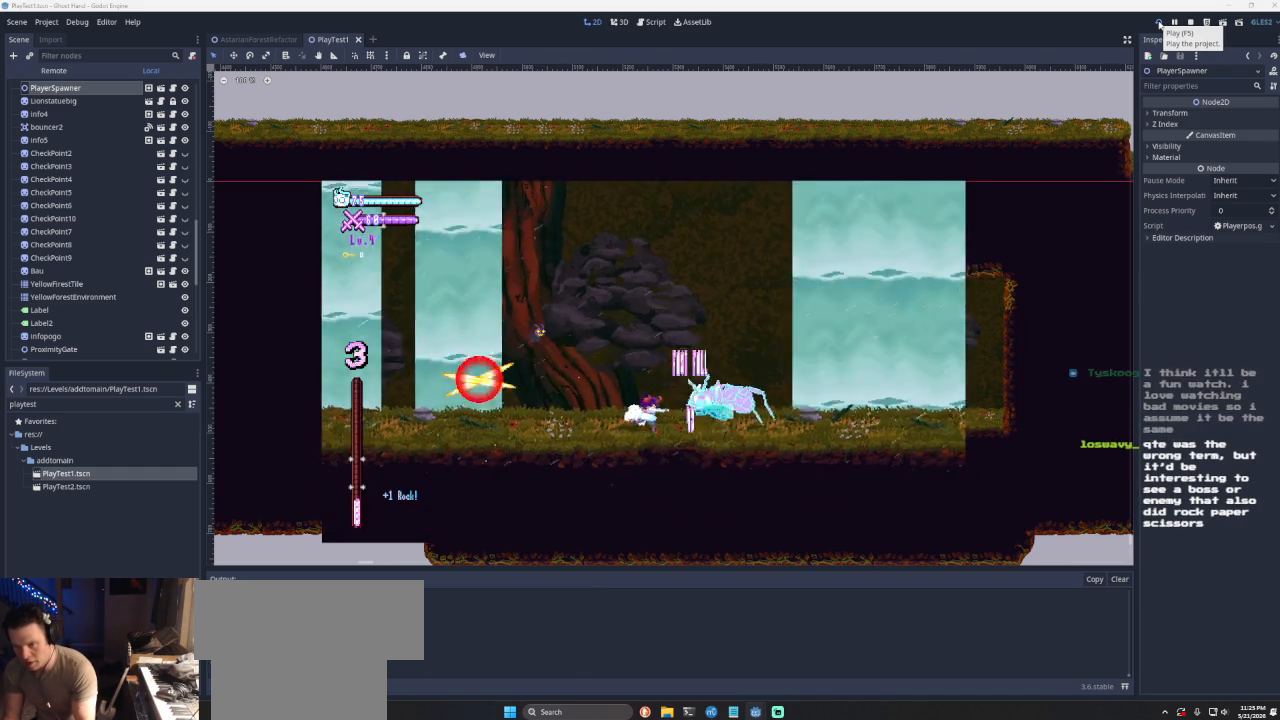
{"buttons": [], "left_stick": "center", "right_stick": "center", "events": [[200, "SQUARE", "down"], [333, "SQUARE", "up"]]}
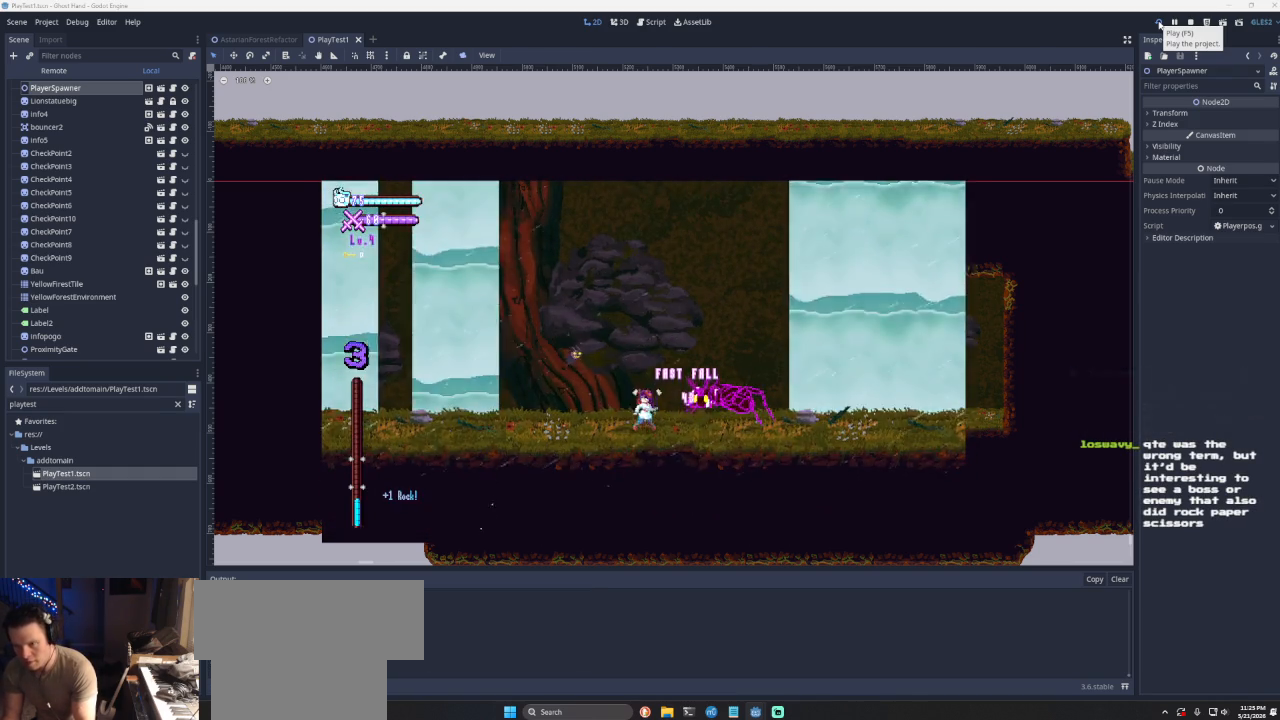
{"buttons": [], "left_stick": "center", "right_stick": "center", "events": [[33, "SQUARE", "down"], [200, "SQUARE", "up"], [333, "SQUARE", "down"], [467, "SQUARE", "up"]]}
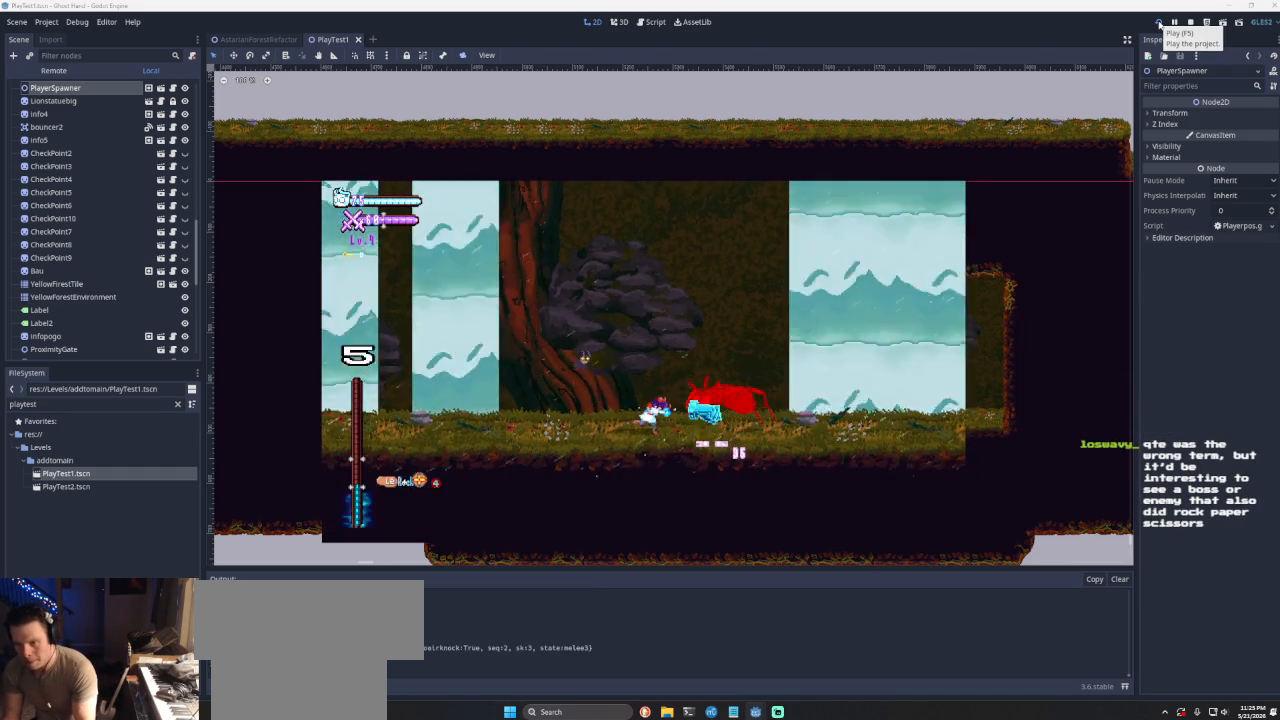
{"buttons": ["SQUARE"], "left_stick": "center", "right_stick": "center", "events": [[133, "SQUARE", "down"], [267, "SQUARE", "up"], [467, "SQUARE", "down"]]}
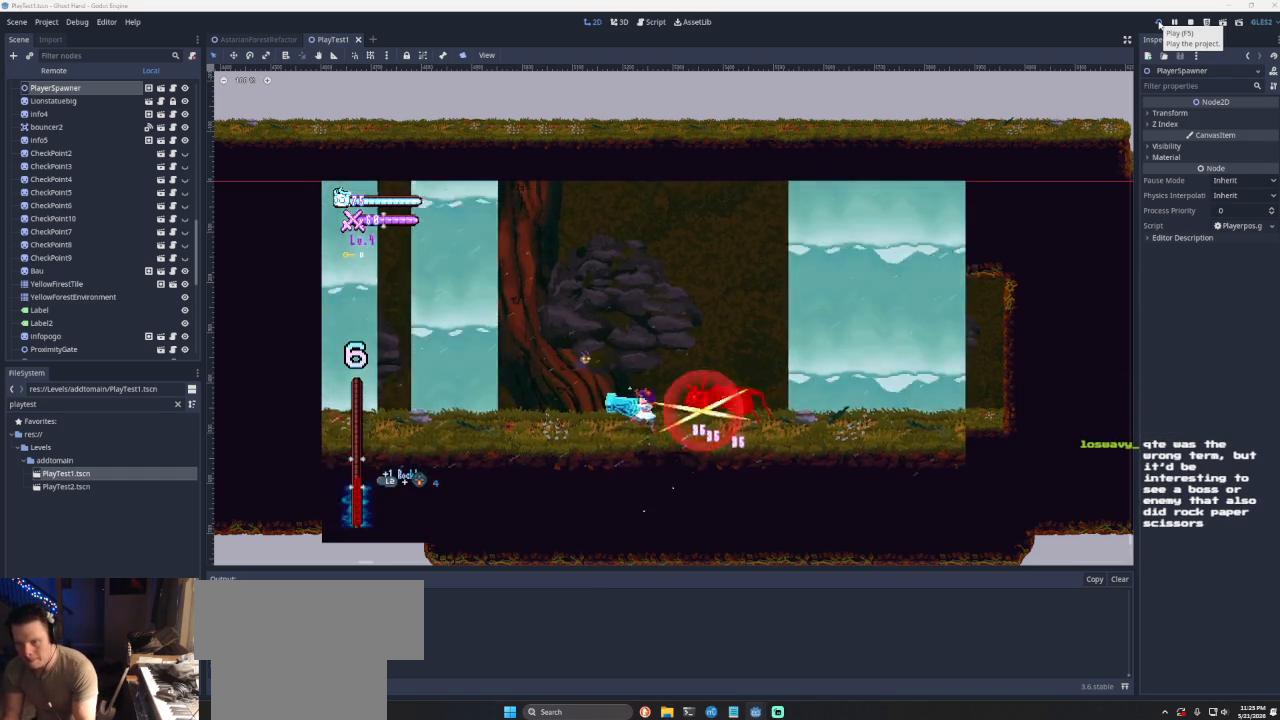
{"buttons": [], "left_stick": "center", "right_stick": "center", "events": [[133, "SQUARE", "up"], [267, "SQUARE", "down"], [400, "SQUARE", "up"]]}